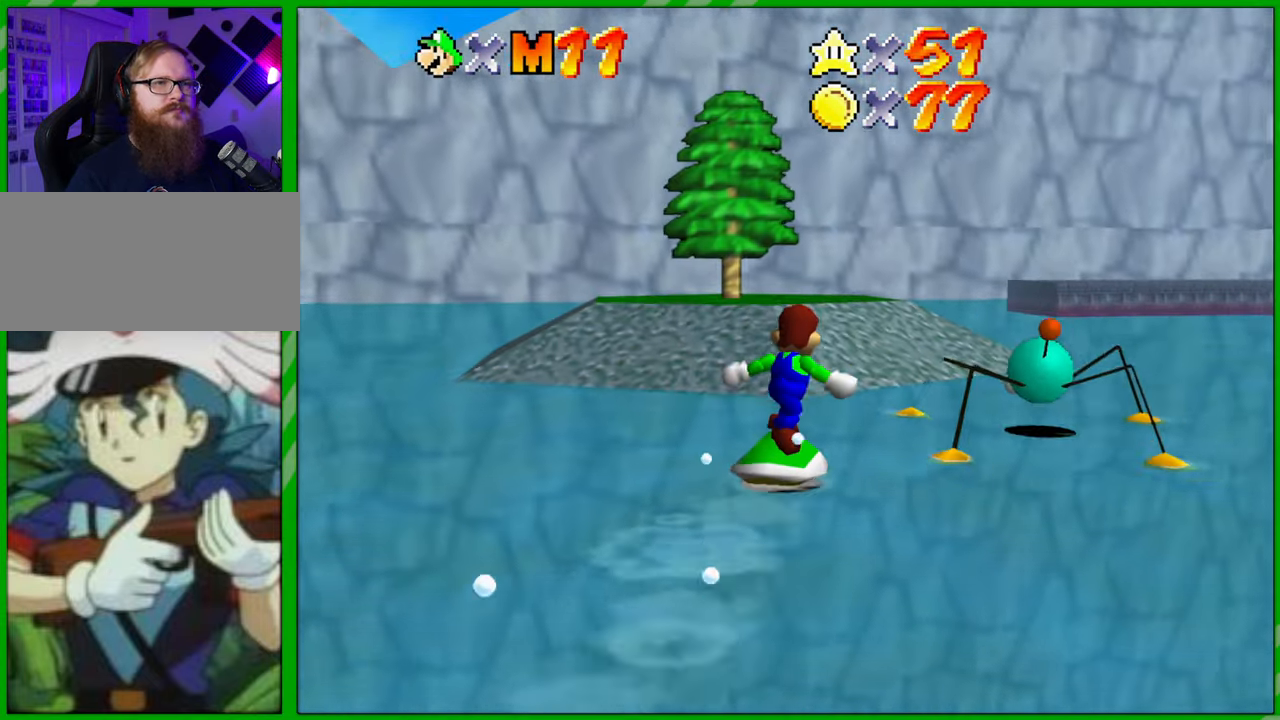
Gameplay with a controller (Nintendo layout); each line is a JSON object with the inputs held at the frame after it. "events" lists button and stick changes between this image and that frame as [ms after this image, input, new state], when the widget could be followed in between. Not read: L1 L3 R1 R3 X Y Z.
{"buttons": [], "left_stick": "up", "events": [[67, "left_stick", "up-right"], [383, "left_stick", "up"]]}
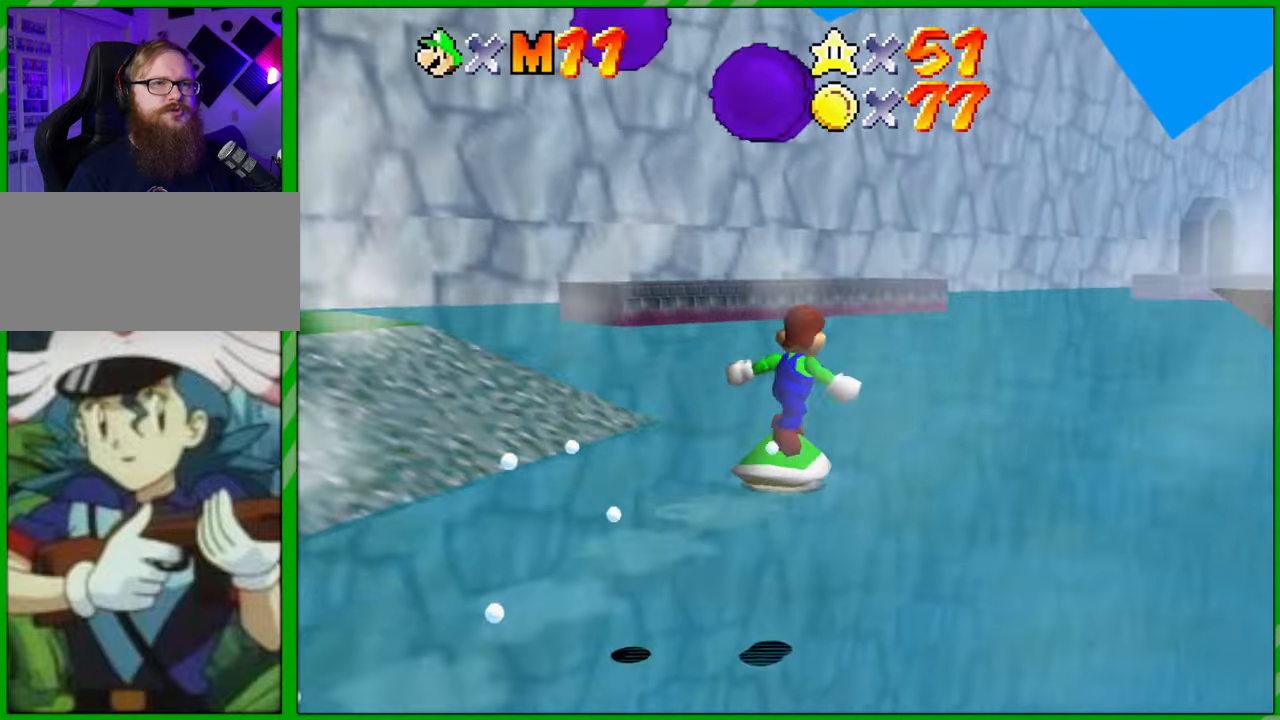
{"buttons": [], "left_stick": "up", "events": [[150, "left_stick", "up-right"], [217, "C_LEFT", "down"], [367, "C_LEFT", "up"], [433, "left_stick", "up"]]}
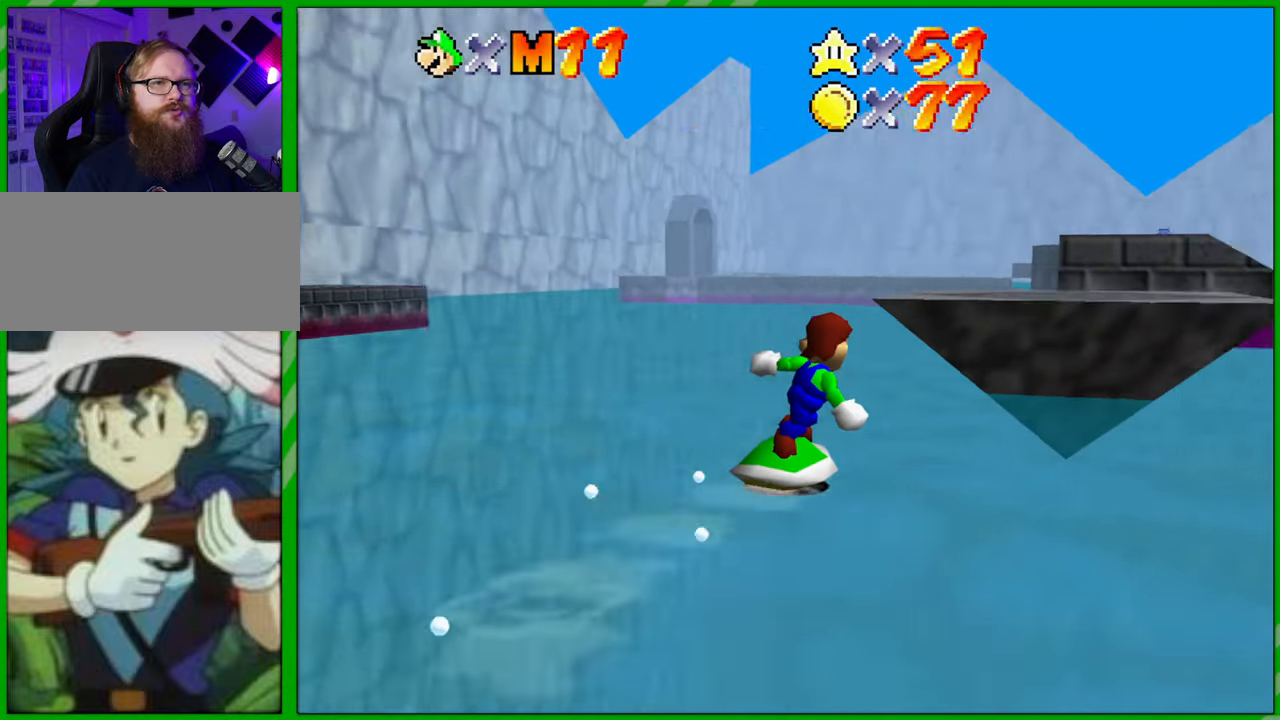
{"buttons": [], "left_stick": "up", "events": [[50, "C_LEFT", "down"], [100, "C_LEFT", "up"], [100, "left_stick", "up-left"], [467, "left_stick", "up"]]}
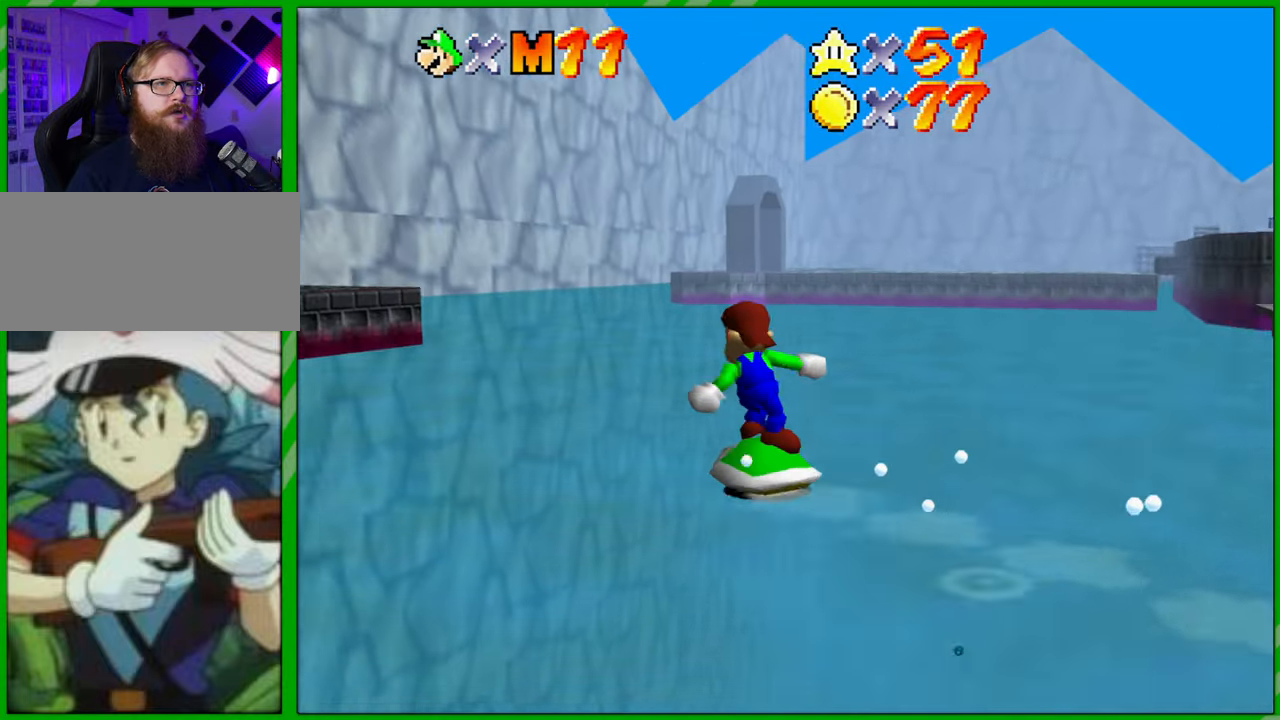
{"buttons": [], "left_stick": "up-right", "events": [[17, "C_LEFT", "down"], [150, "C_LEFT", "up"], [300, "C_LEFT", "down"], [383, "left_stick", "up-right"], [417, "C_LEFT", "up"]]}
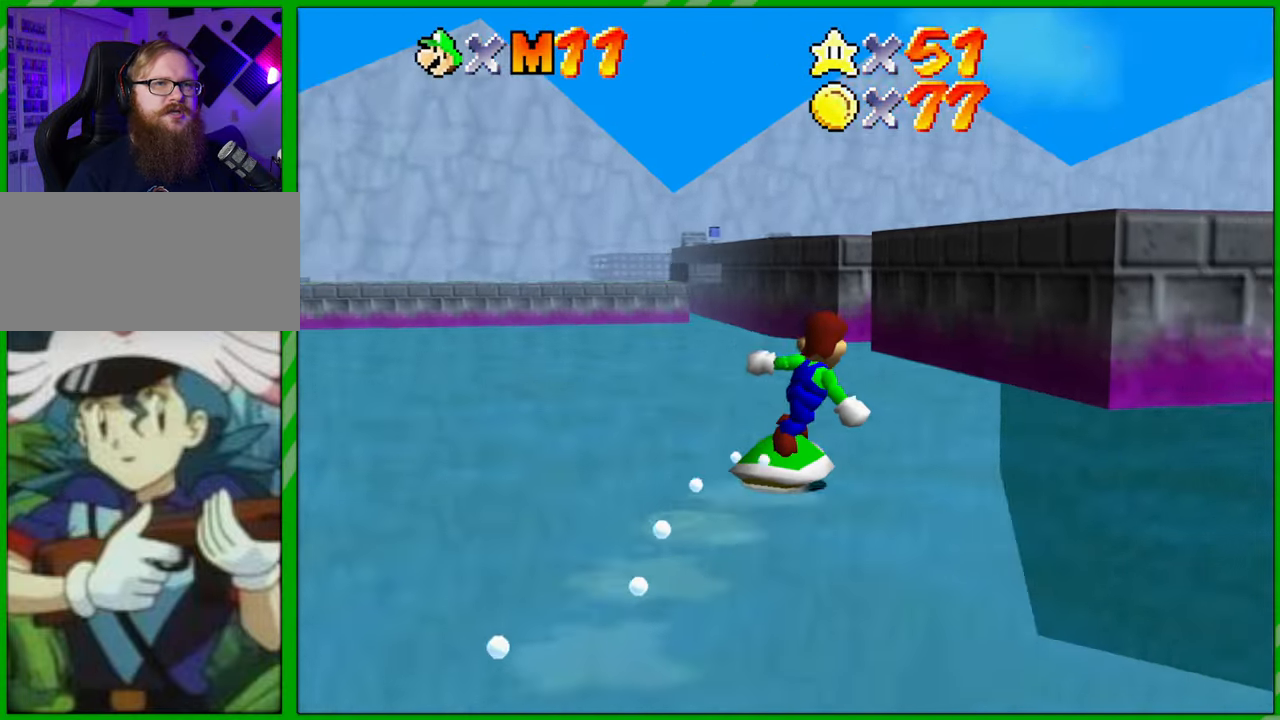
{"buttons": ["A"], "left_stick": "up", "events": [[183, "A", "down"], [350, "left_stick", "up"]]}
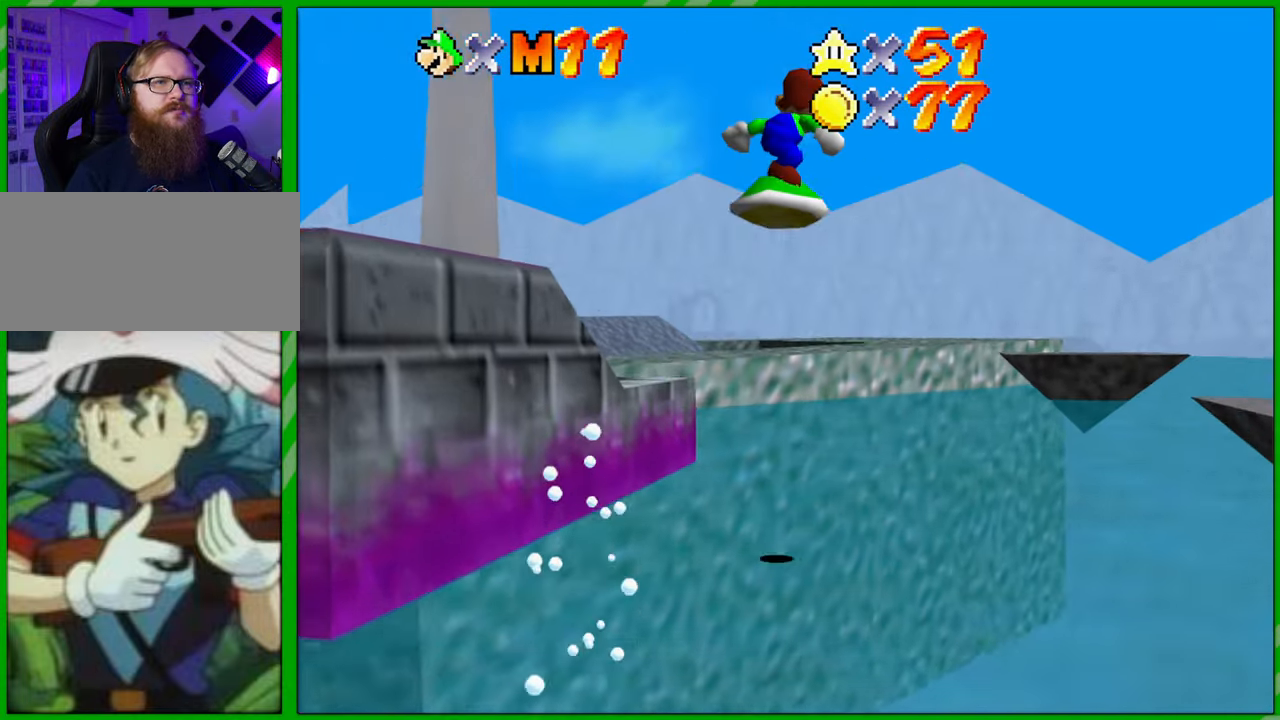
{"buttons": ["A"], "left_stick": "right", "events": [[200, "left_stick", "up-right"], [433, "left_stick", "right"]]}
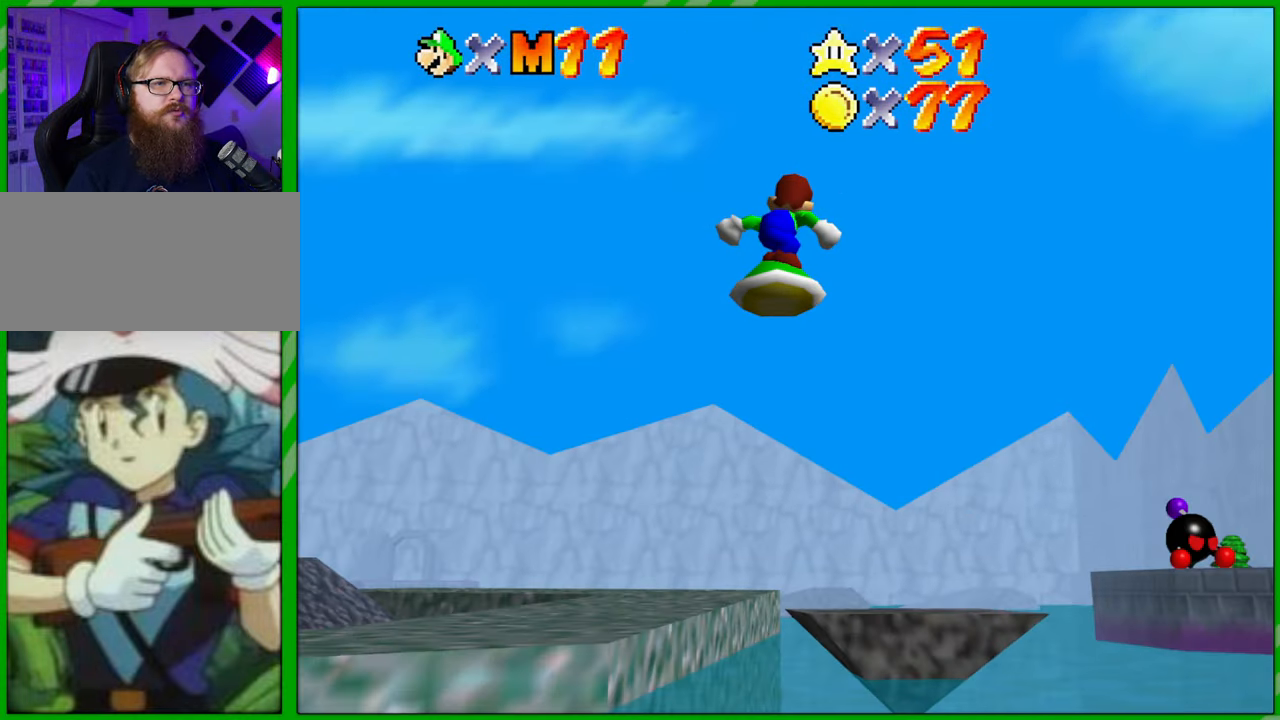
{"buttons": [], "left_stick": "up-right", "events": [[100, "A", "up"], [467, "left_stick", "up-right"]]}
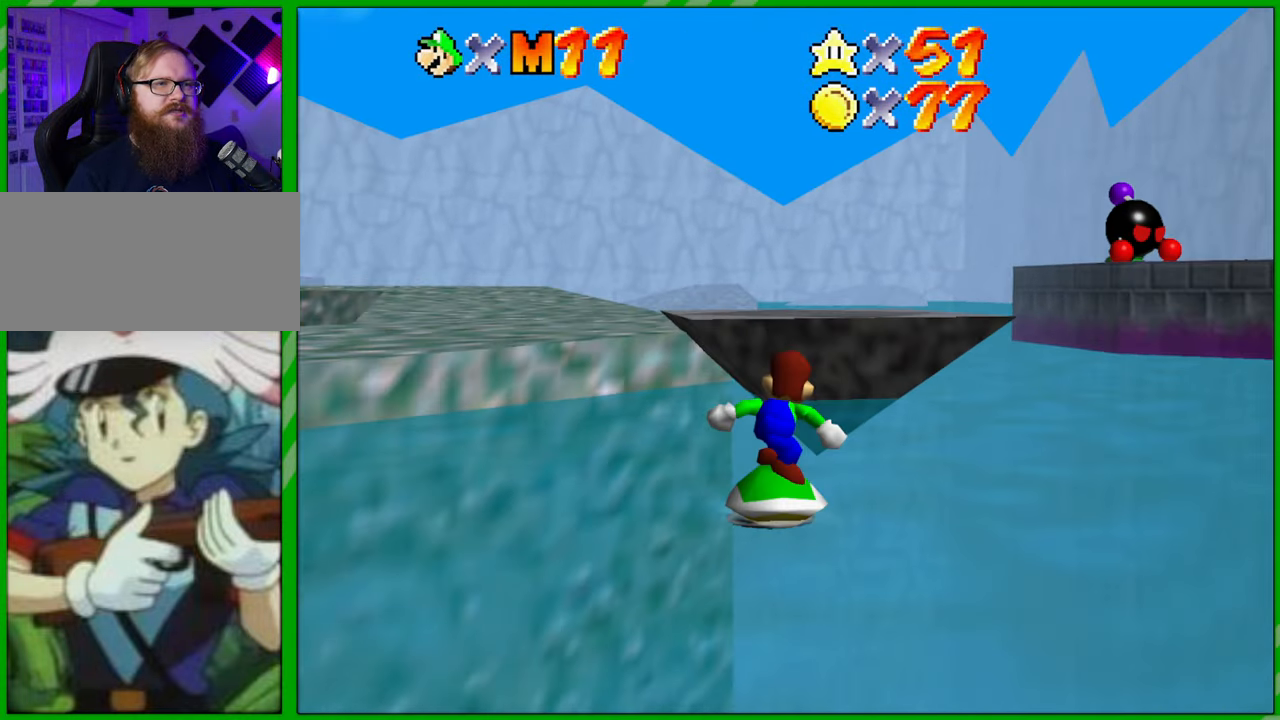
{"buttons": [], "left_stick": "center", "events": [[100, "left_stick", "up"], [233, "A", "down"], [433, "A", "up"], [433, "left_stick", "center"]]}
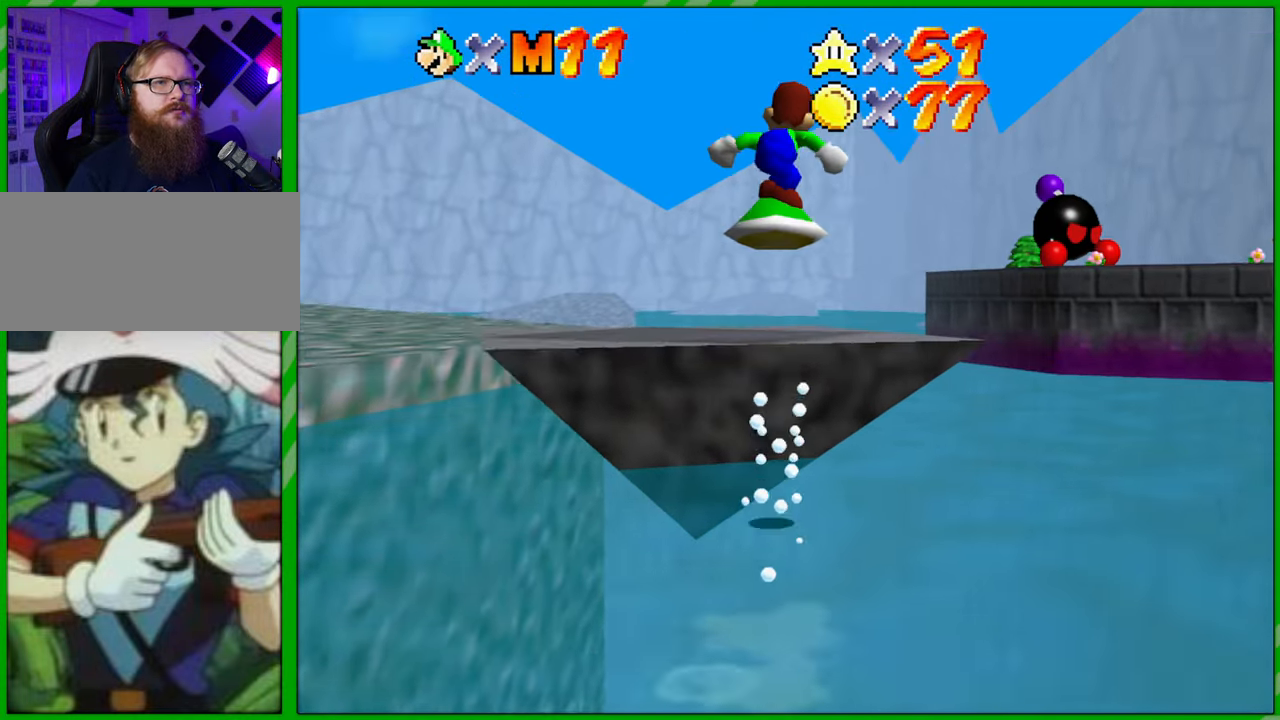
{"buttons": [], "left_stick": "up-left", "events": [[67, "left_stick", "up"], [133, "C_LEFT", "down"], [267, "C_LEFT", "up"], [333, "left_stick", "up-left"]]}
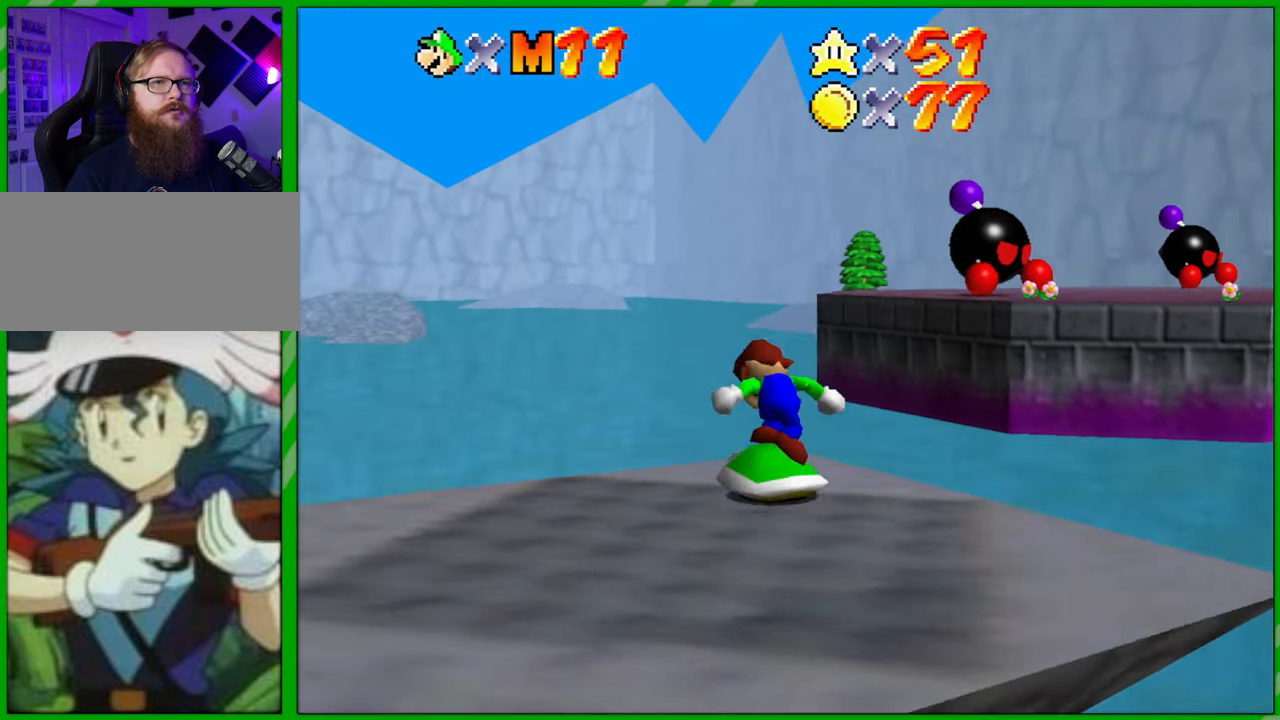
{"buttons": ["C_RIGHT"], "left_stick": "up-left", "events": [[33, "left_stick", "up"], [383, "left_stick", "up-left"], [467, "C_RIGHT", "down"]]}
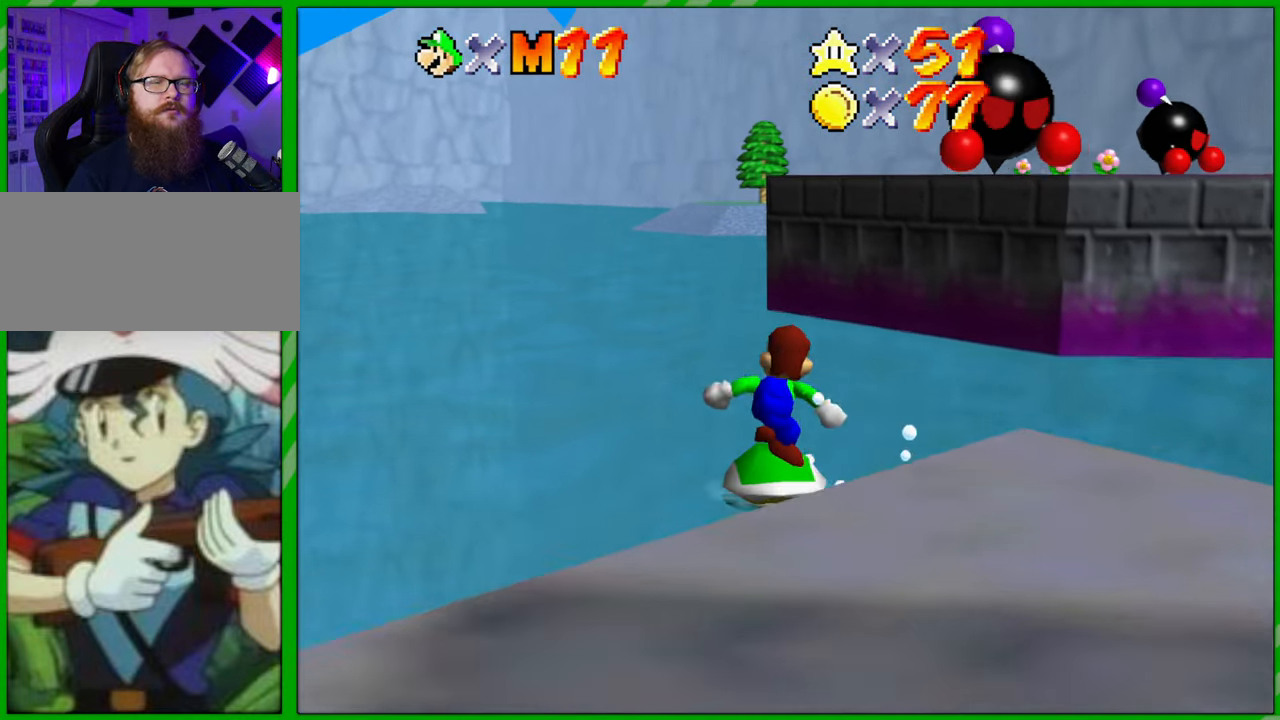
{"buttons": [], "left_stick": "up", "events": [[117, "C_RIGHT", "up"], [267, "left_stick", "up"]]}
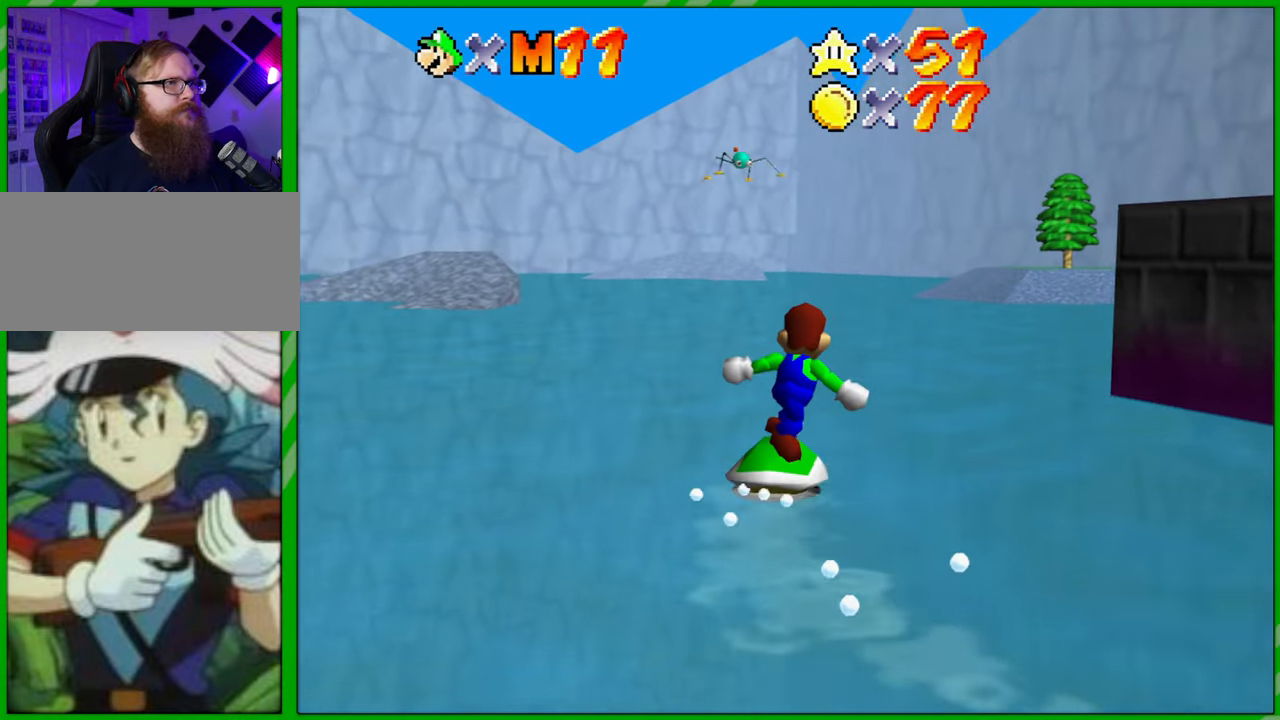
{"buttons": [], "left_stick": "up", "events": []}
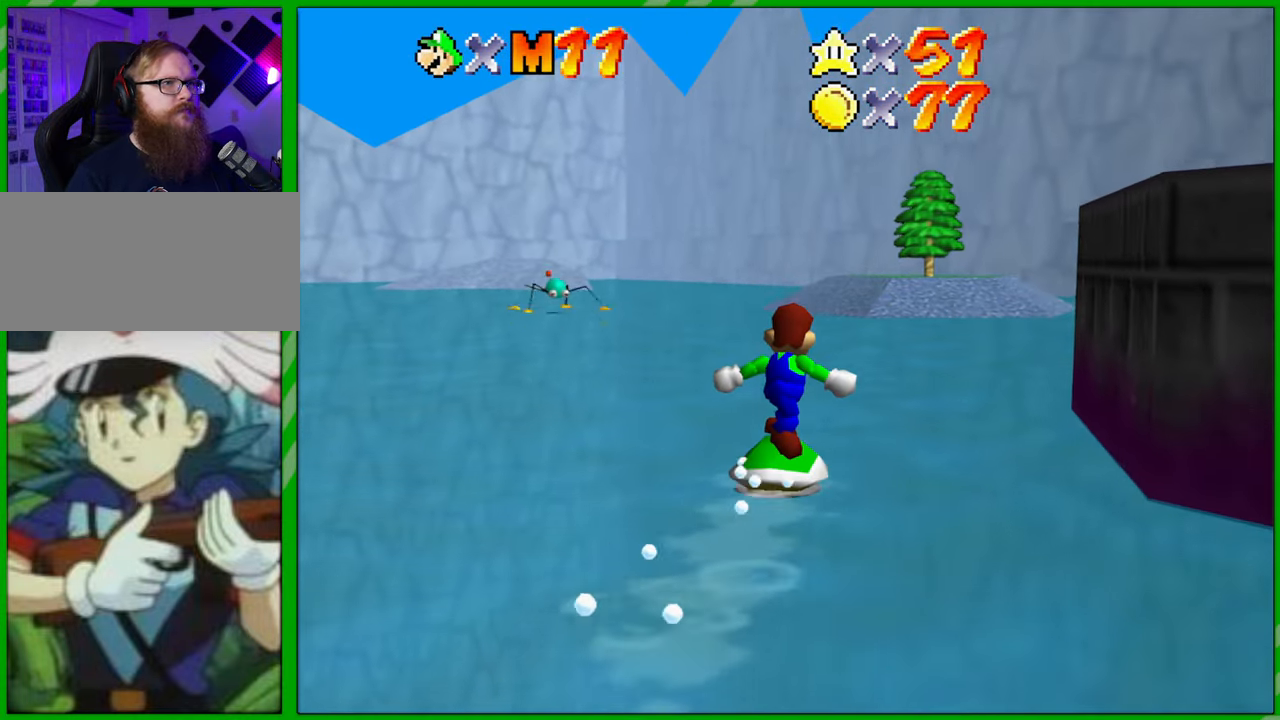
{"buttons": [], "left_stick": "up", "events": []}
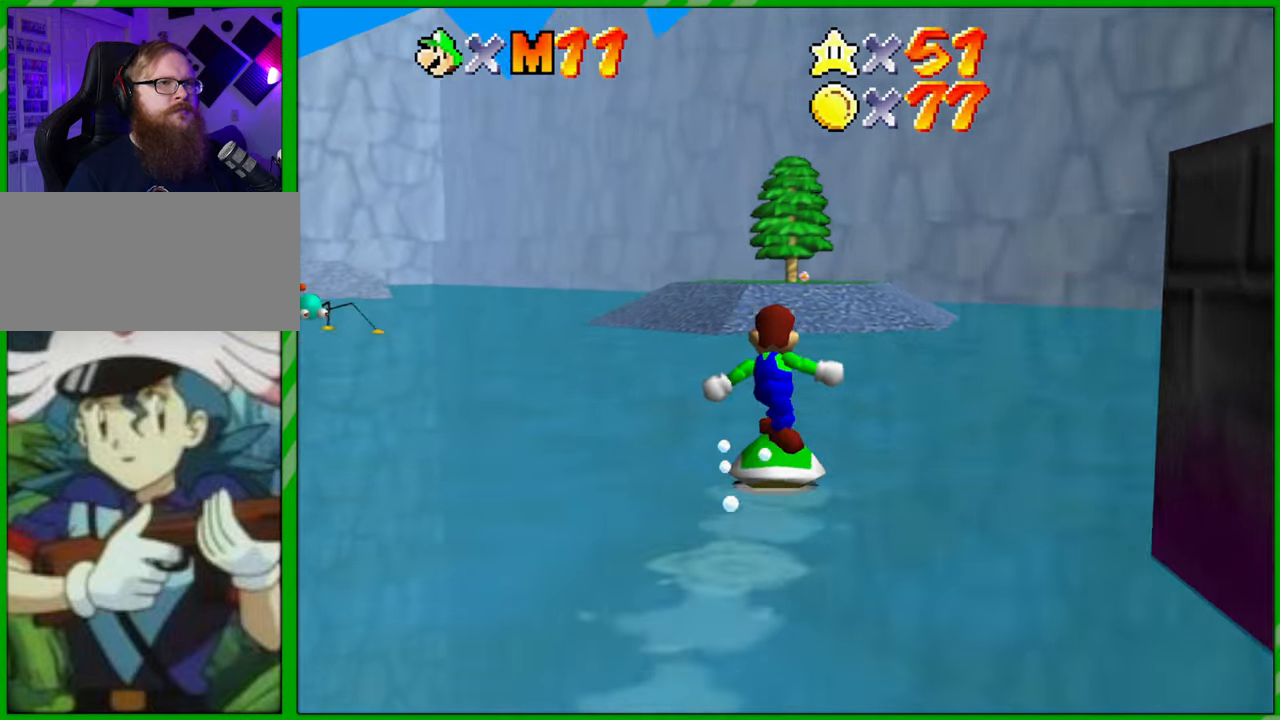
{"buttons": [], "left_stick": "up-left", "events": [[67, "left_stick", "up-left"], [167, "C_RIGHT", "down"], [333, "C_RIGHT", "up"]]}
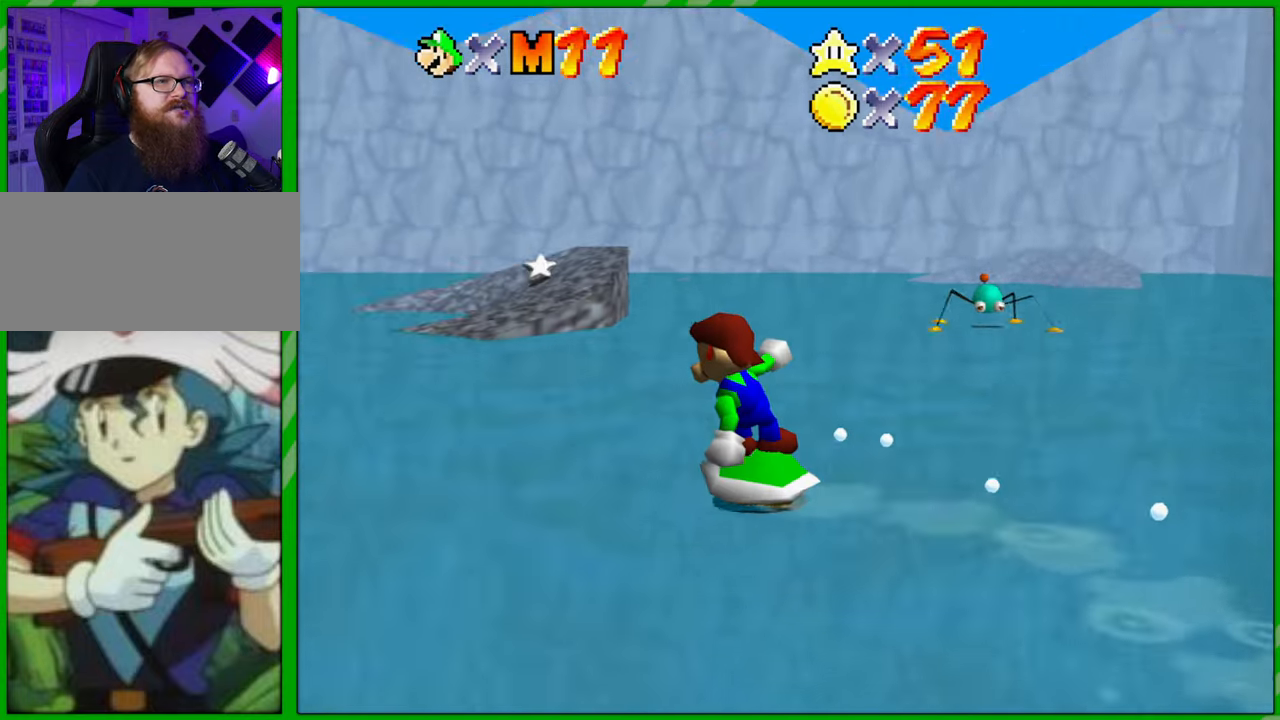
{"buttons": [], "left_stick": "up", "events": [[133, "left_stick", "up"]]}
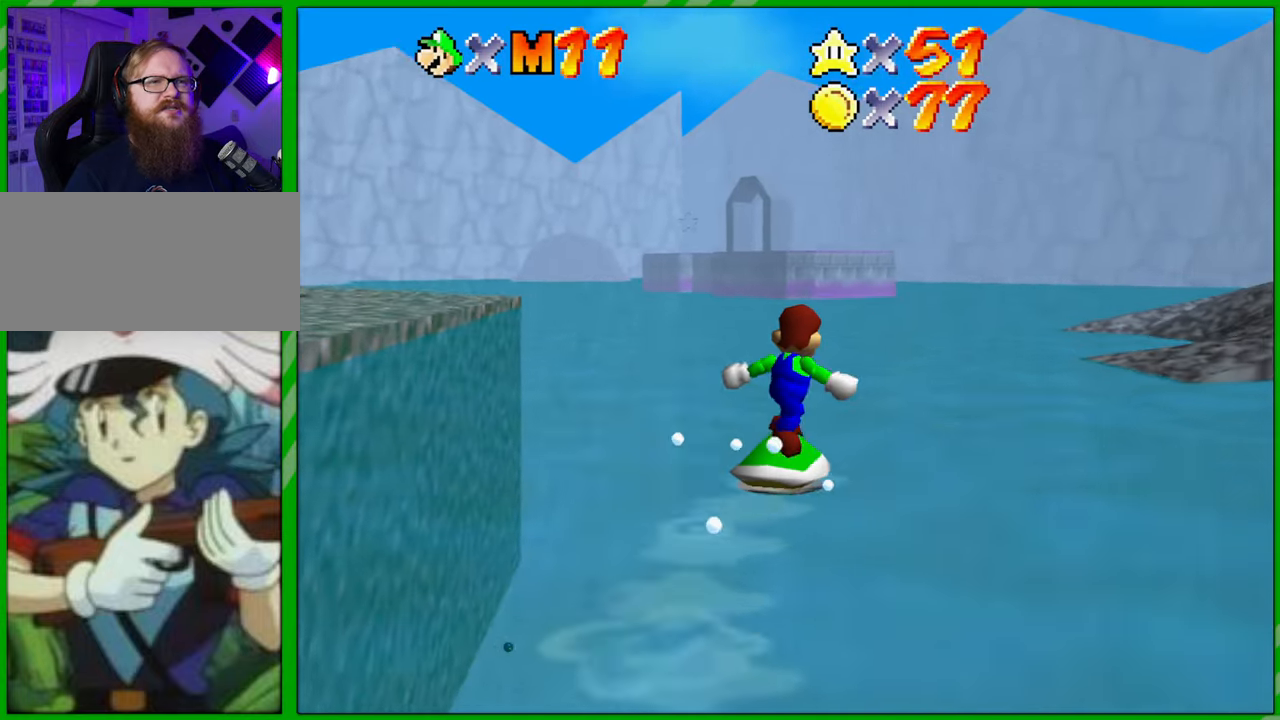
{"buttons": [], "left_stick": "up", "events": []}
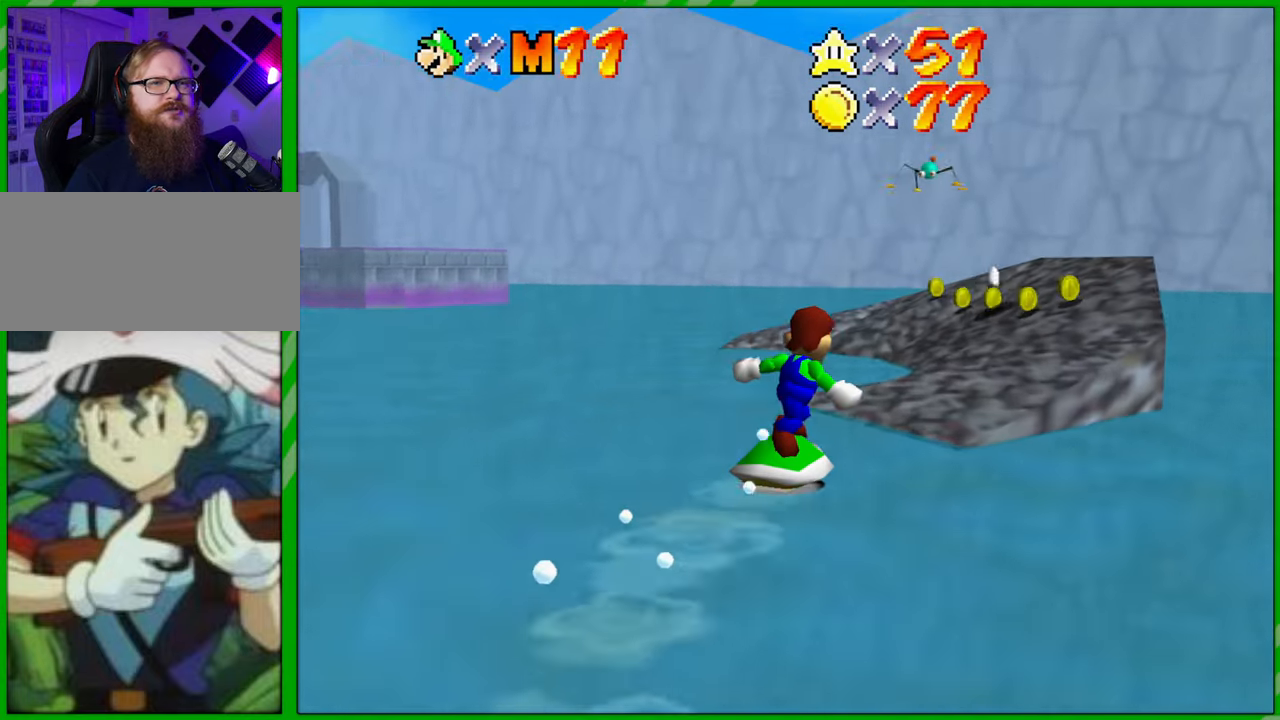
{"buttons": [], "left_stick": "up", "events": []}
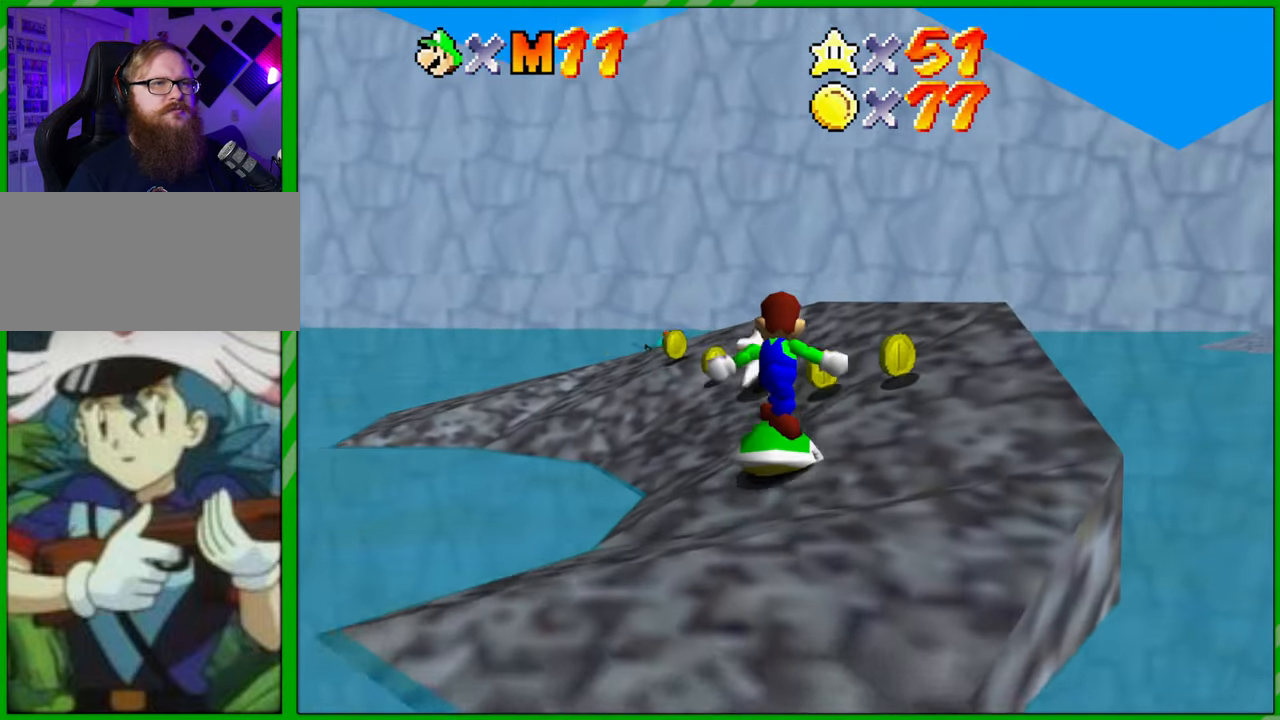
{"buttons": [], "left_stick": "up-left", "events": [[233, "left_stick", "up-left"]]}
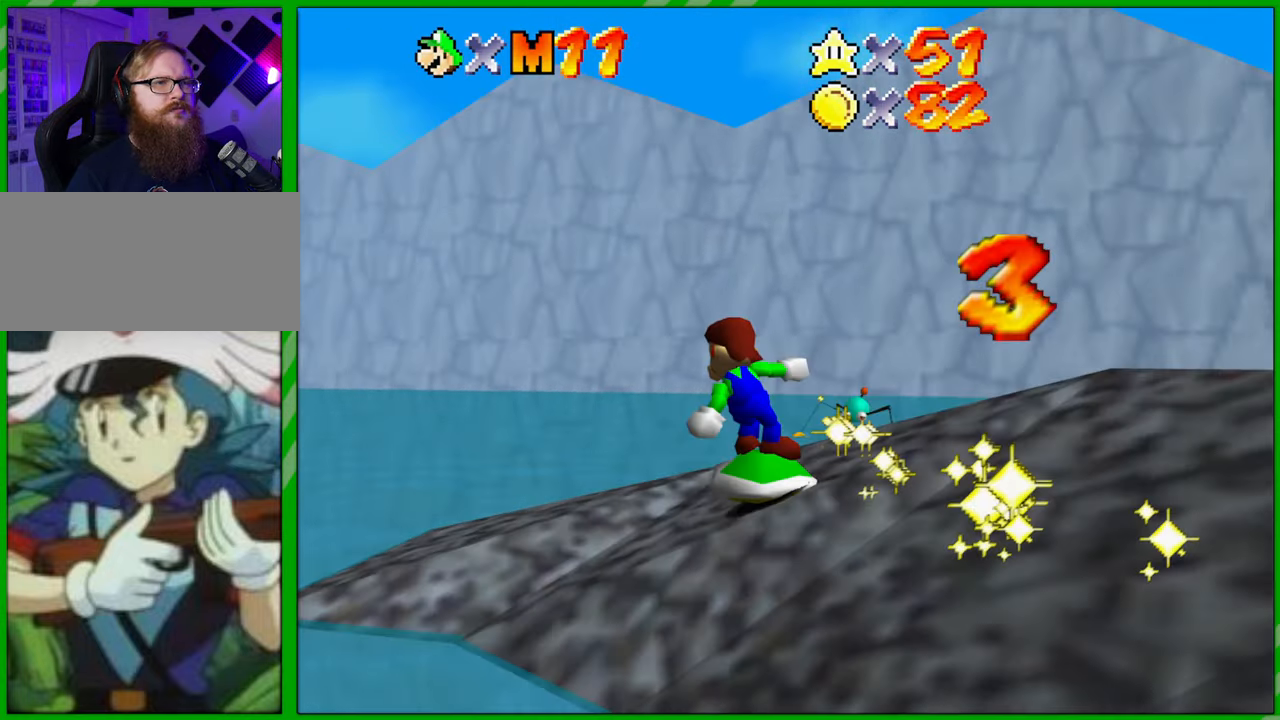
{"buttons": [], "left_stick": "up", "events": [[317, "left_stick", "up"]]}
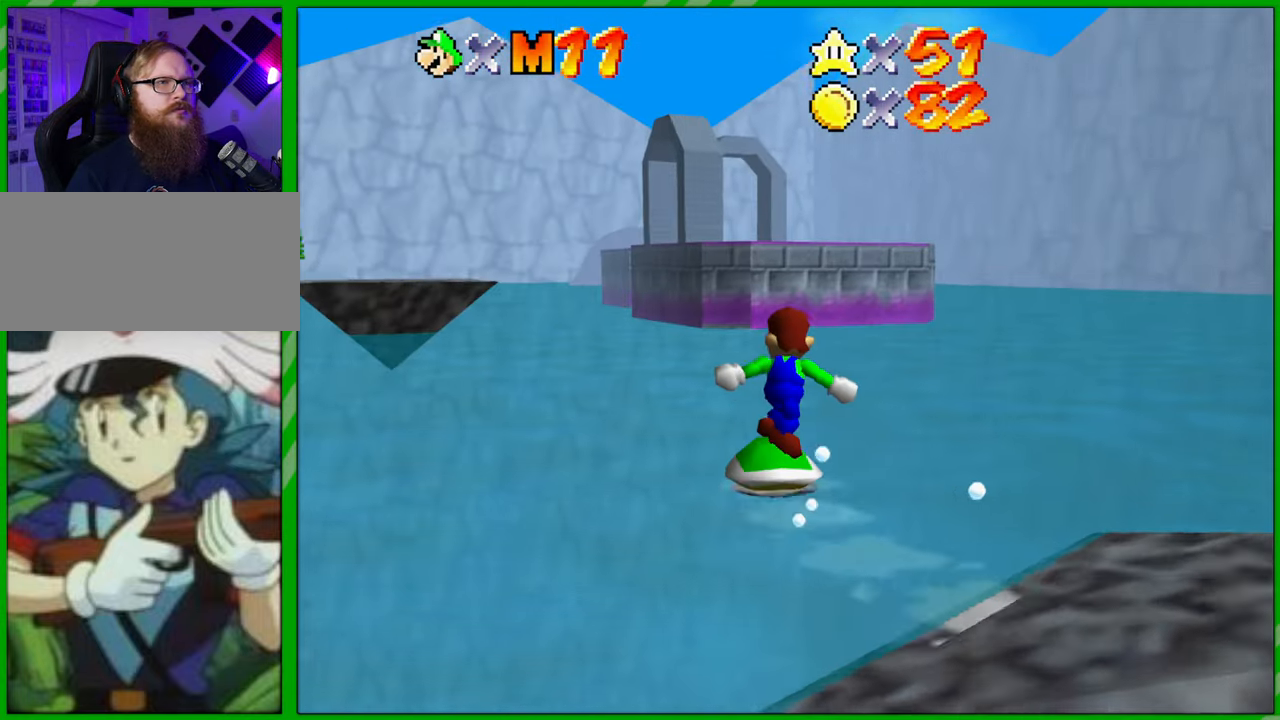
{"buttons": [], "left_stick": "up", "events": []}
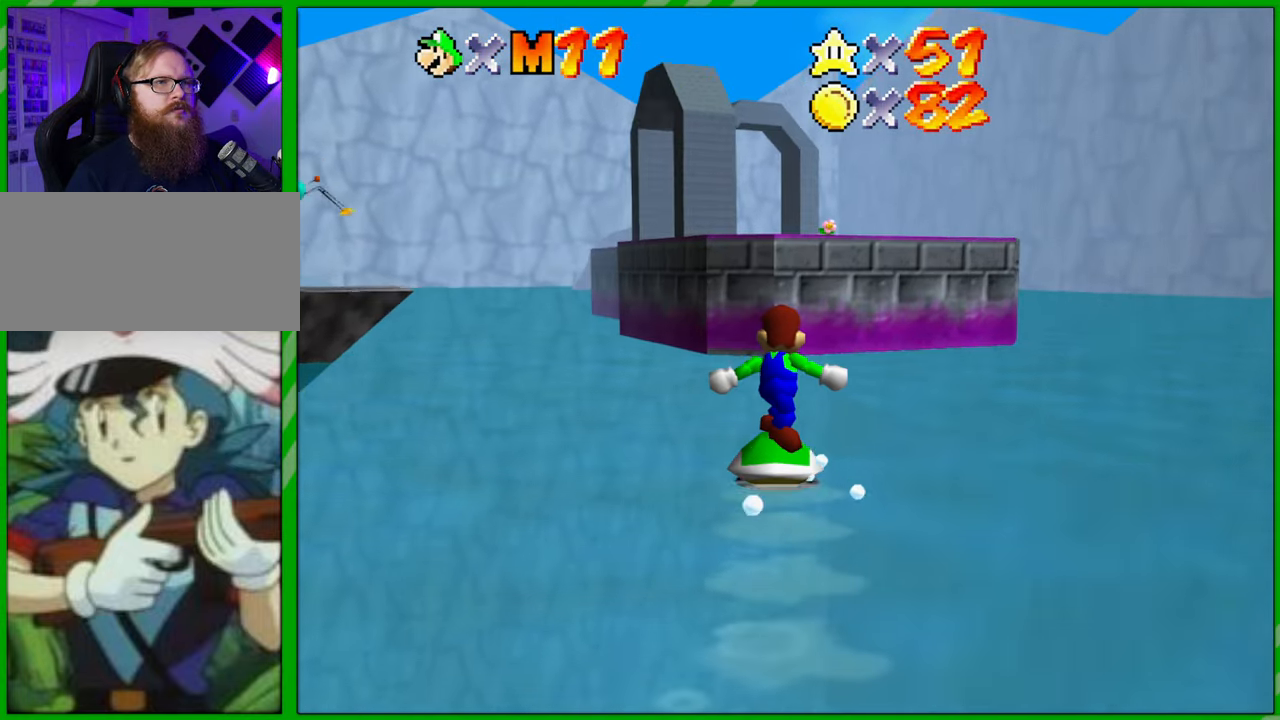
{"buttons": ["A"], "left_stick": "up", "events": [[167, "A", "down"]]}
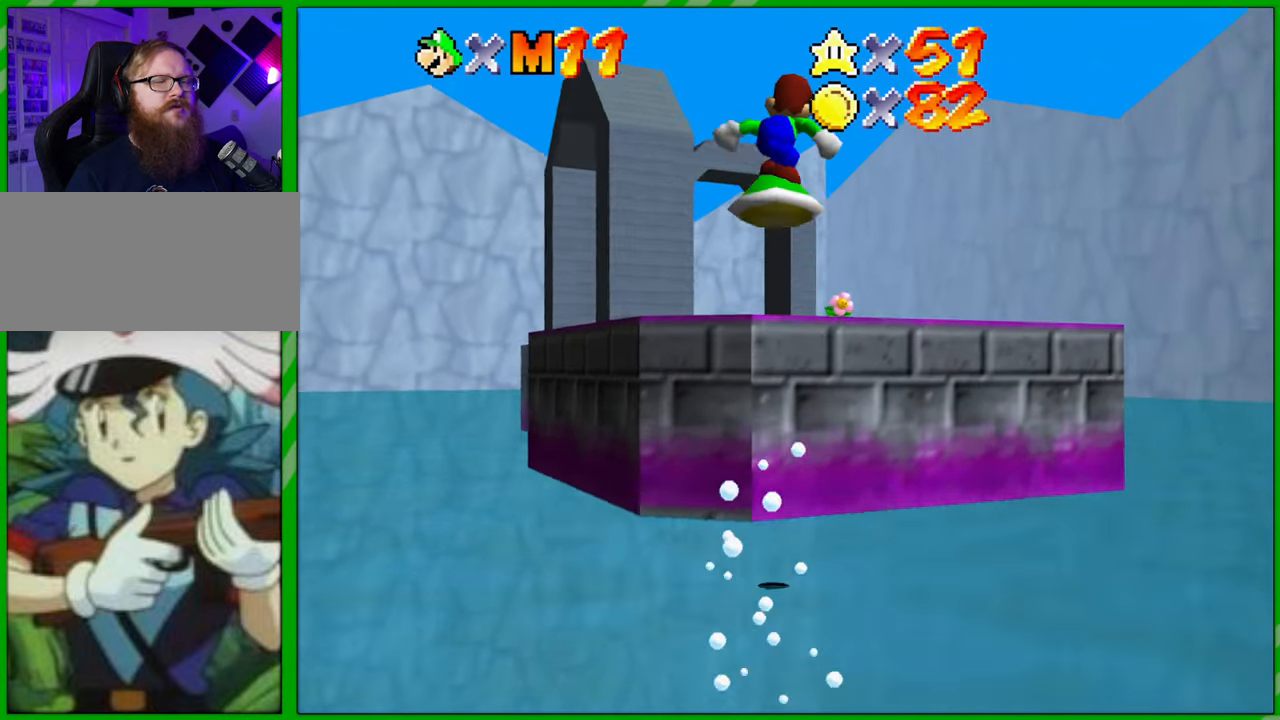
{"buttons": [], "left_stick": "up-right", "events": [[33, "A", "up"], [183, "left_stick", "up-right"]]}
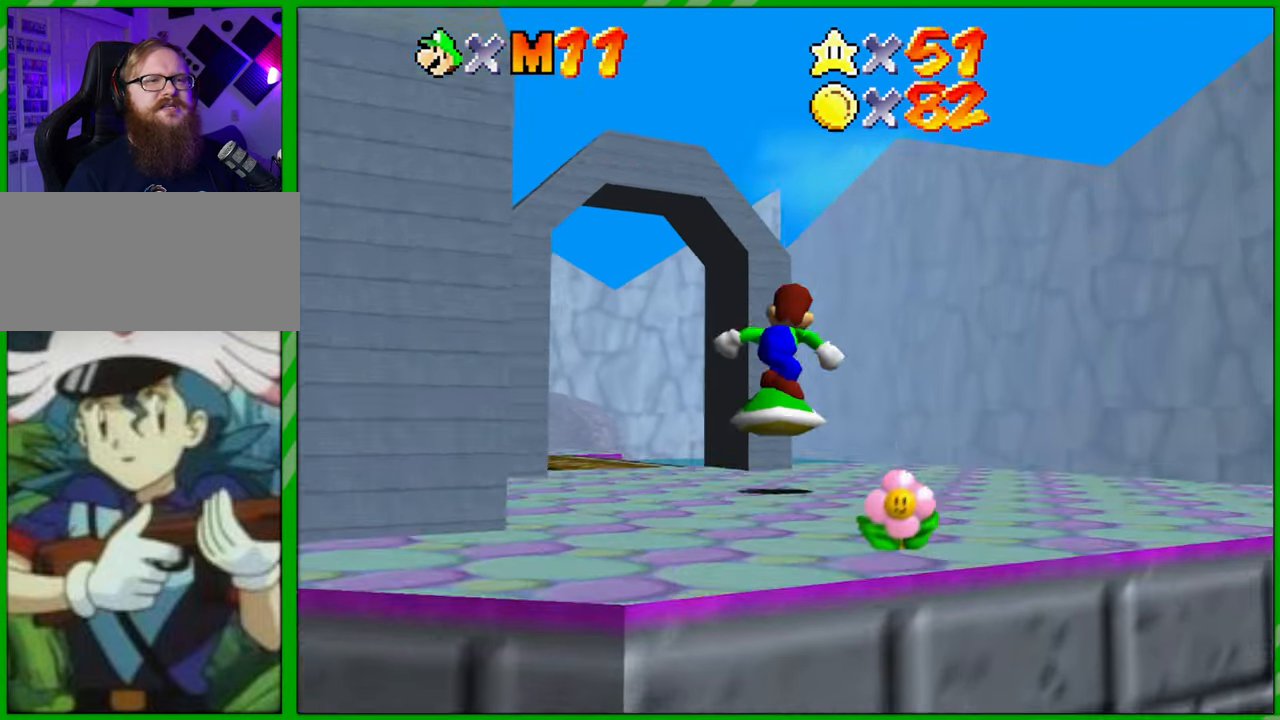
{"buttons": [], "left_stick": "up", "events": [[300, "left_stick", "up"]]}
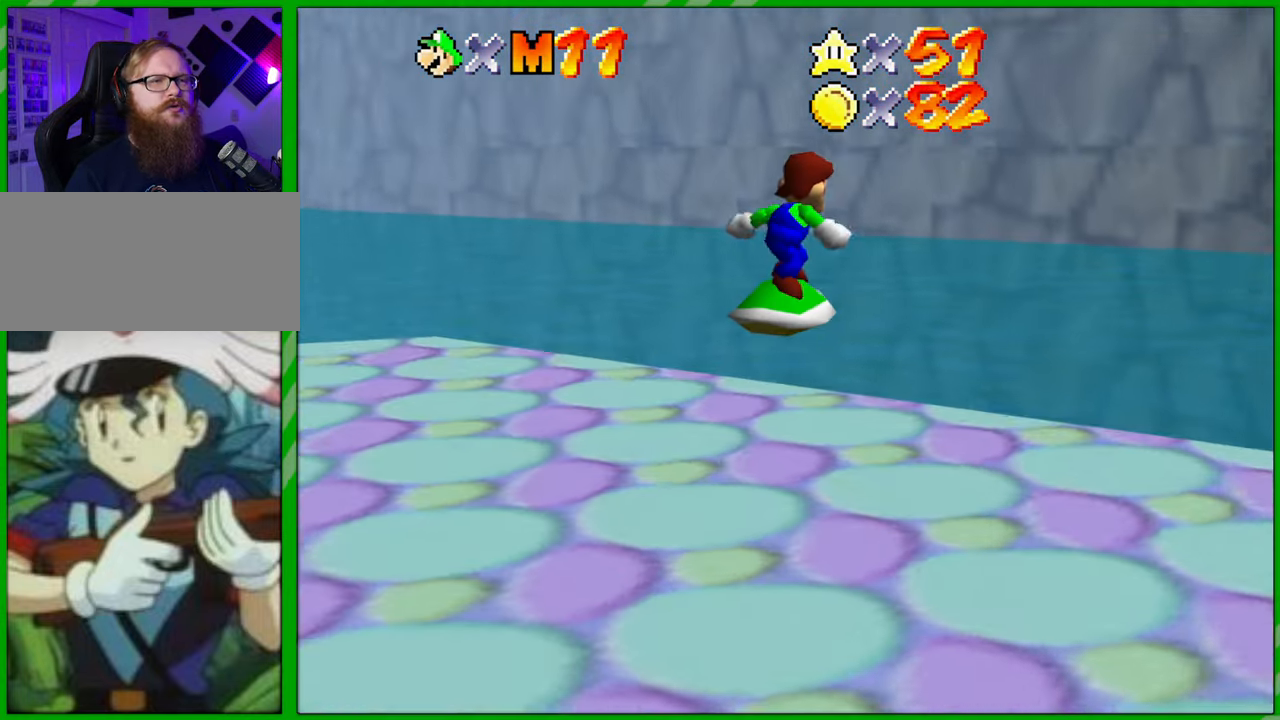
{"buttons": ["C_RIGHT"], "left_stick": "up-left", "events": [[50, "C_RIGHT", "down"], [50, "left_stick", "up-left"], [183, "C_RIGHT", "up"], [267, "C_RIGHT", "down"], [400, "C_RIGHT", "up"], [483, "C_RIGHT", "down"]]}
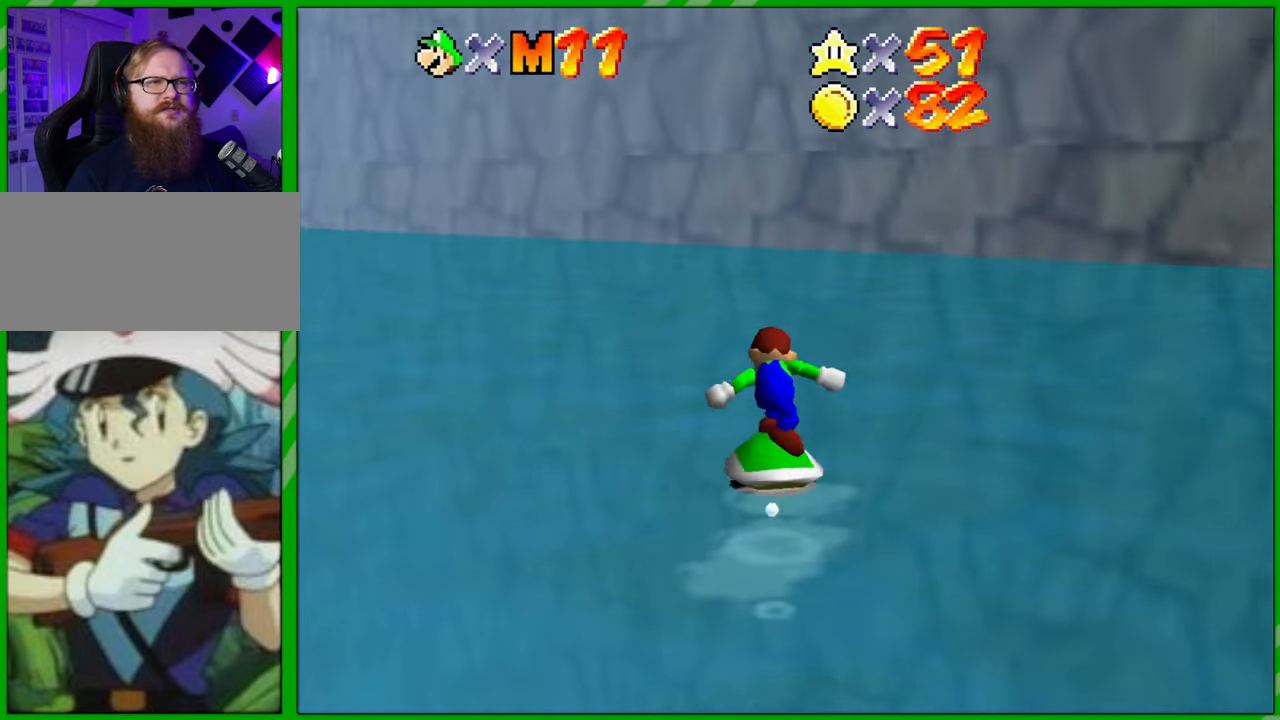
{"buttons": [], "left_stick": "up", "events": [[117, "C_RIGHT", "up"], [417, "left_stick", "up"]]}
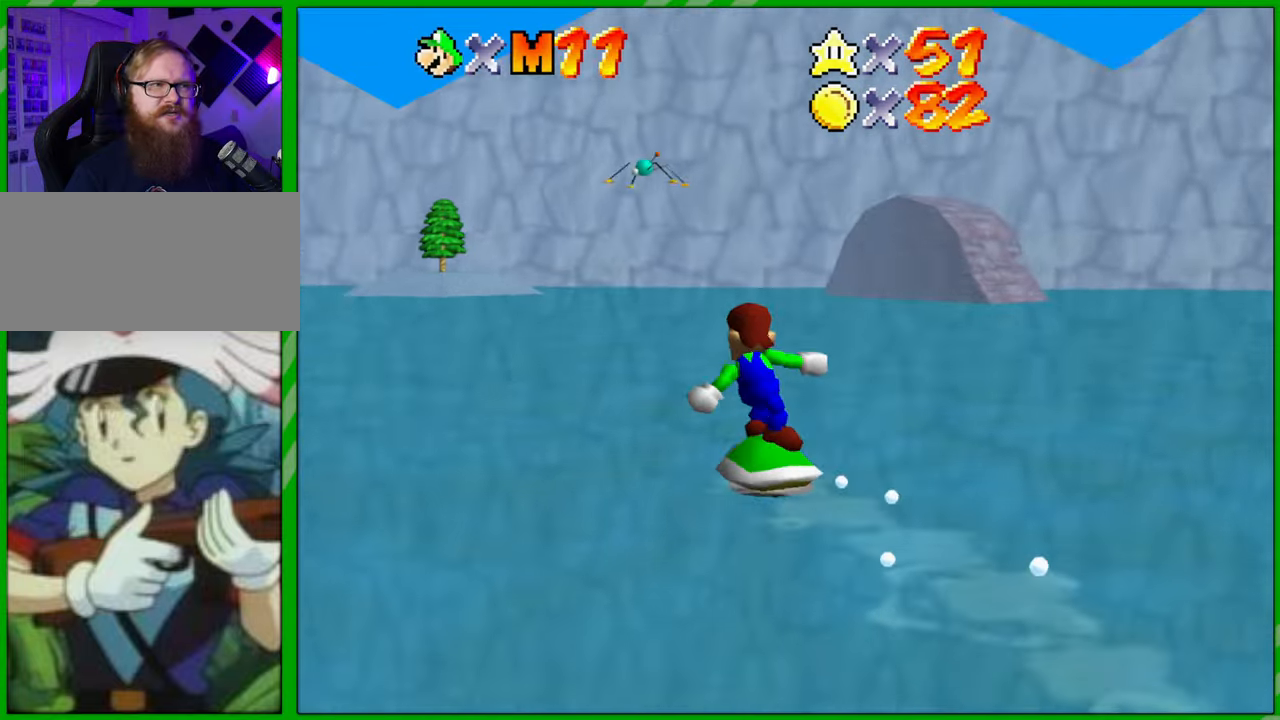
{"buttons": [], "left_stick": "up-right", "events": [[367, "left_stick", "up-right"]]}
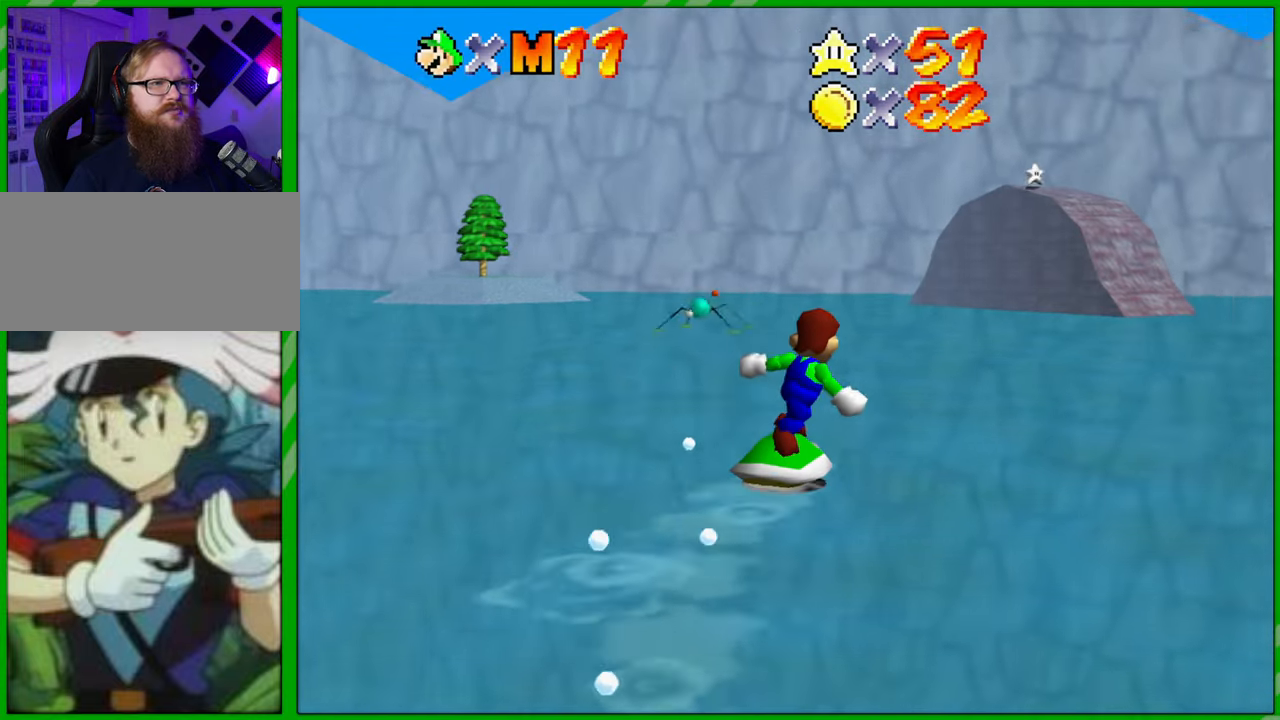
{"buttons": [], "left_stick": "up", "events": [[133, "left_stick", "up"]]}
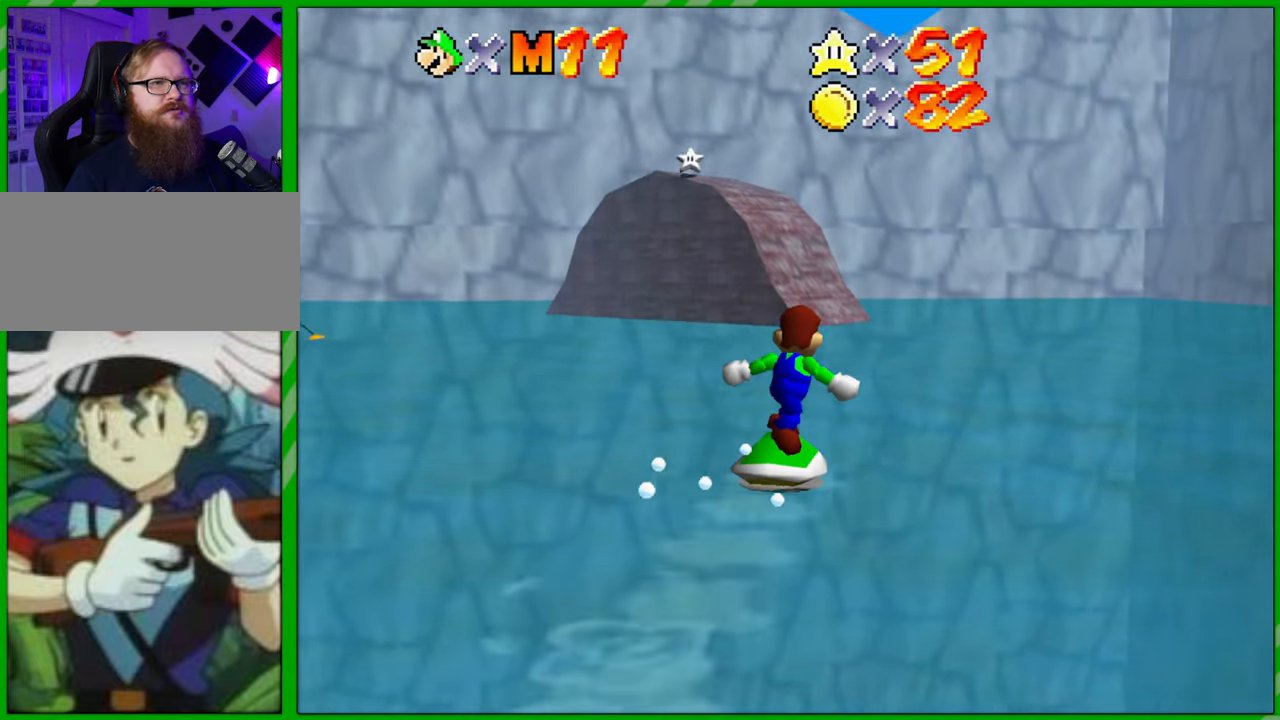
{"buttons": [], "left_stick": "up", "events": []}
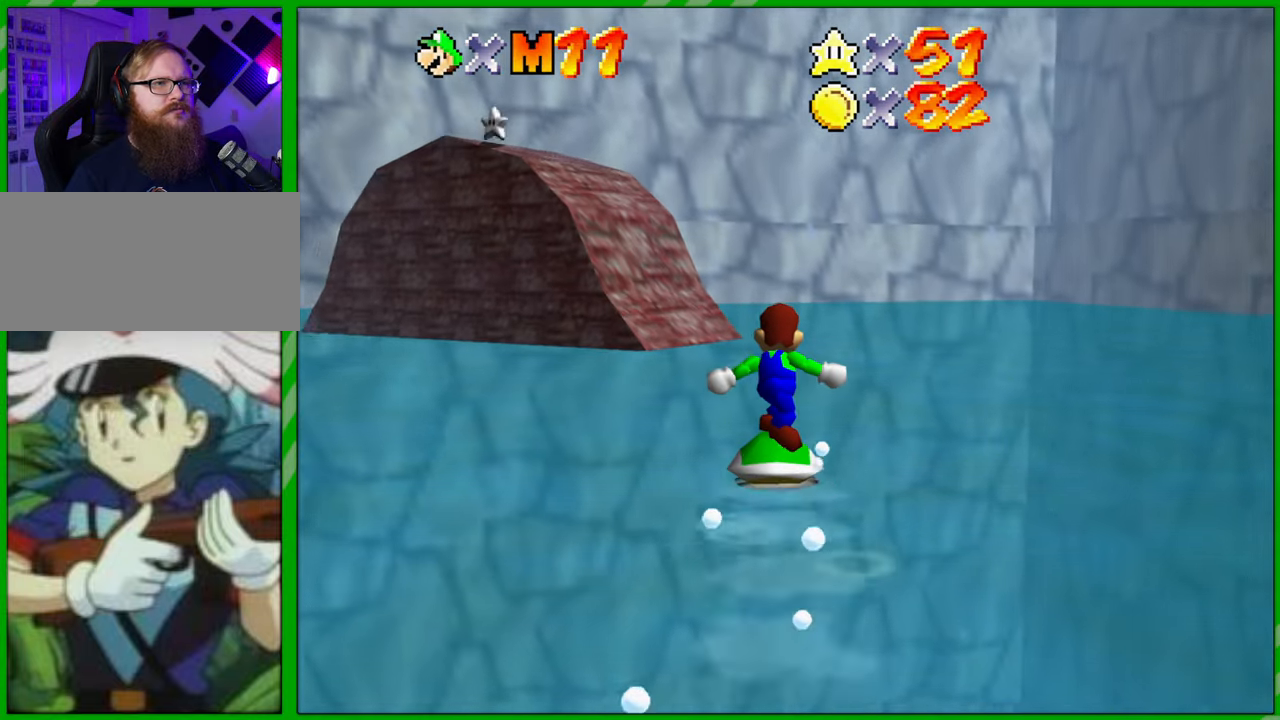
{"buttons": [], "left_stick": "up", "events": []}
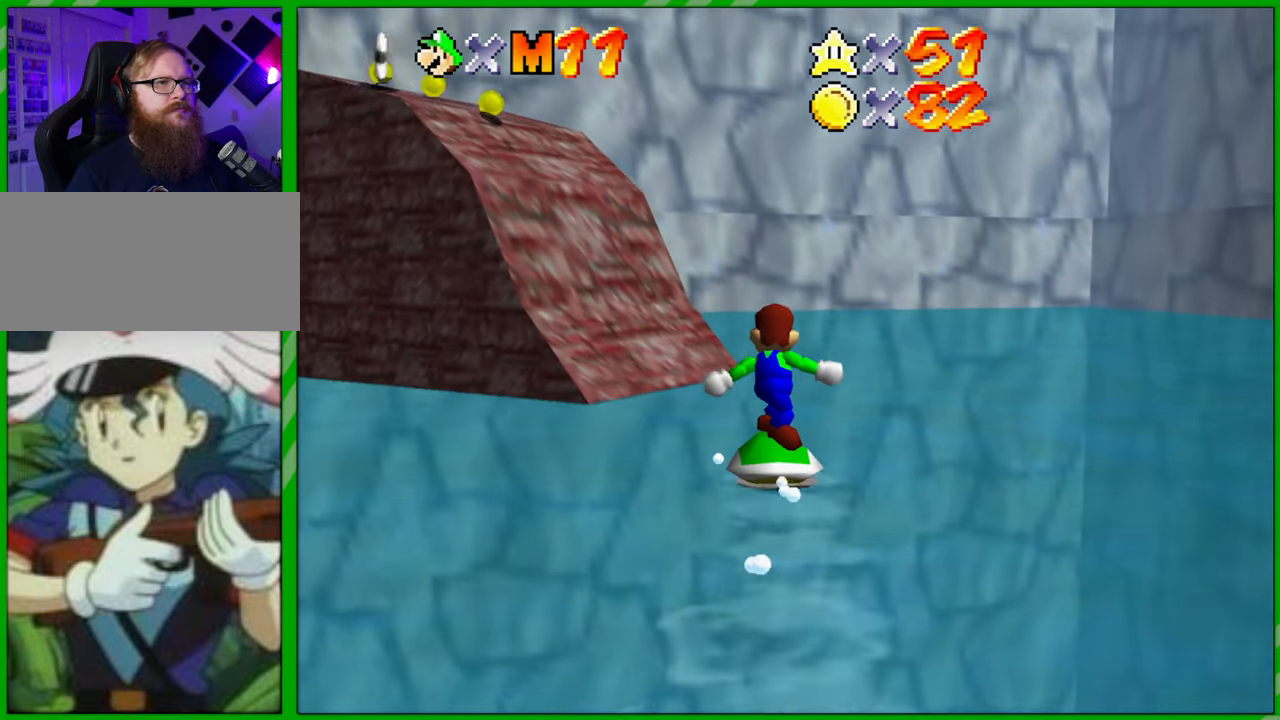
{"buttons": [], "left_stick": "up-left", "events": [[467, "left_stick", "up-left"]]}